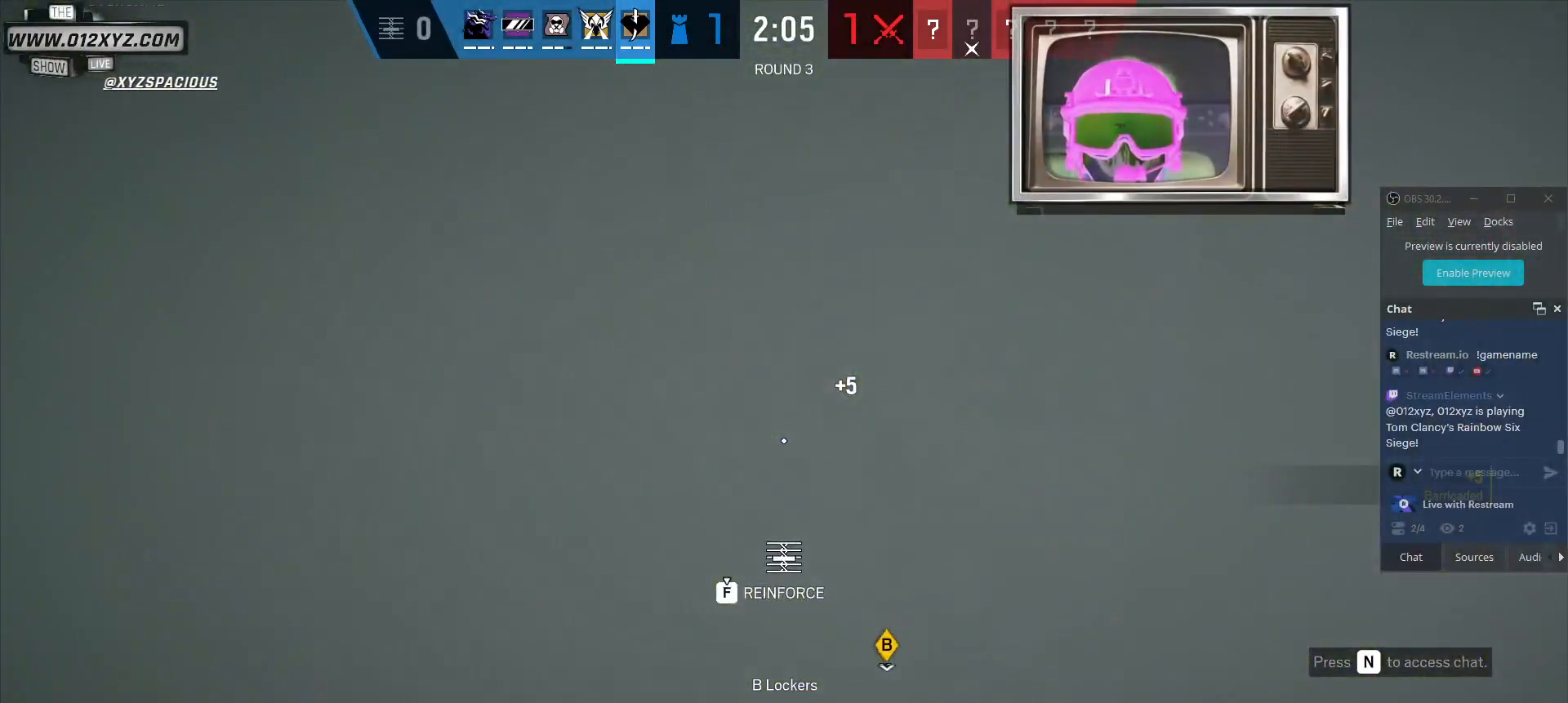
Gameplay with keyboard and mouse; each line is a JSON object with the keys and mouse buttons held at the frame after it. "events" lists presses ("down") and releases ("up") of "1", "2", "3", "4", "5", "a", "alt", "b", "c", "ctrl", "d", "f", "g", "q", "r", "s", "shift", "space", "t", "tab", "v", "w", "x", "z", "mouse_left", "mouse_wheel", "mouse_right", "mouse_mb4" and "mouse_mb5" between this image and that frame as [ms after this image, input, new state], when the widget could be followed in between. "mouse_left", "mouse_wheel", "mouse_right", "mouse_mb4", "mouse_mb5" = the "left", "wheel", "right", "mb4", "mb5" buttons of the "mouse" list. No other keys are recorded. "wheel" means that the mouse wheel is clicked or scrolled. Not read: e mouse_move.
{"keys": ["f"], "mouse": [], "events": []}
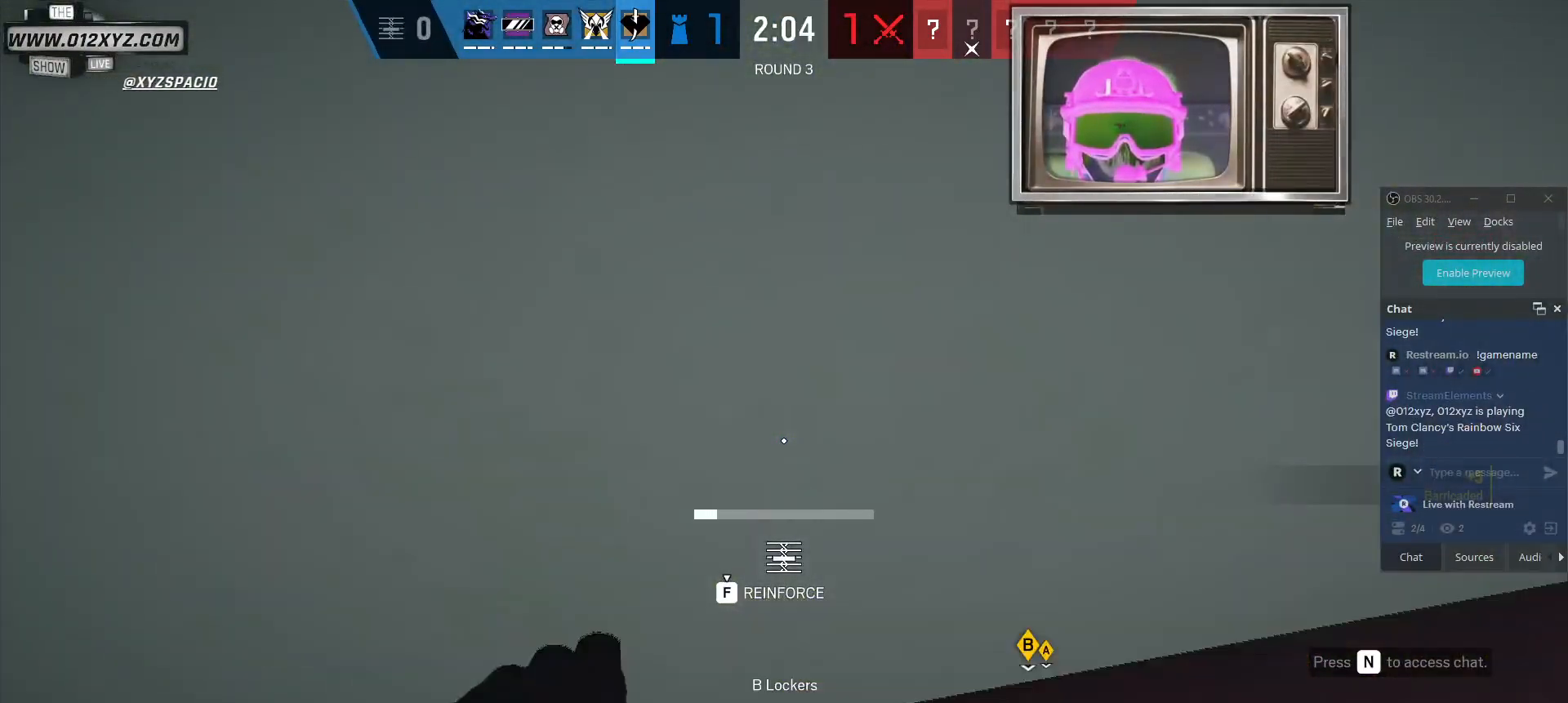
{"keys": ["f"], "mouse": [], "events": []}
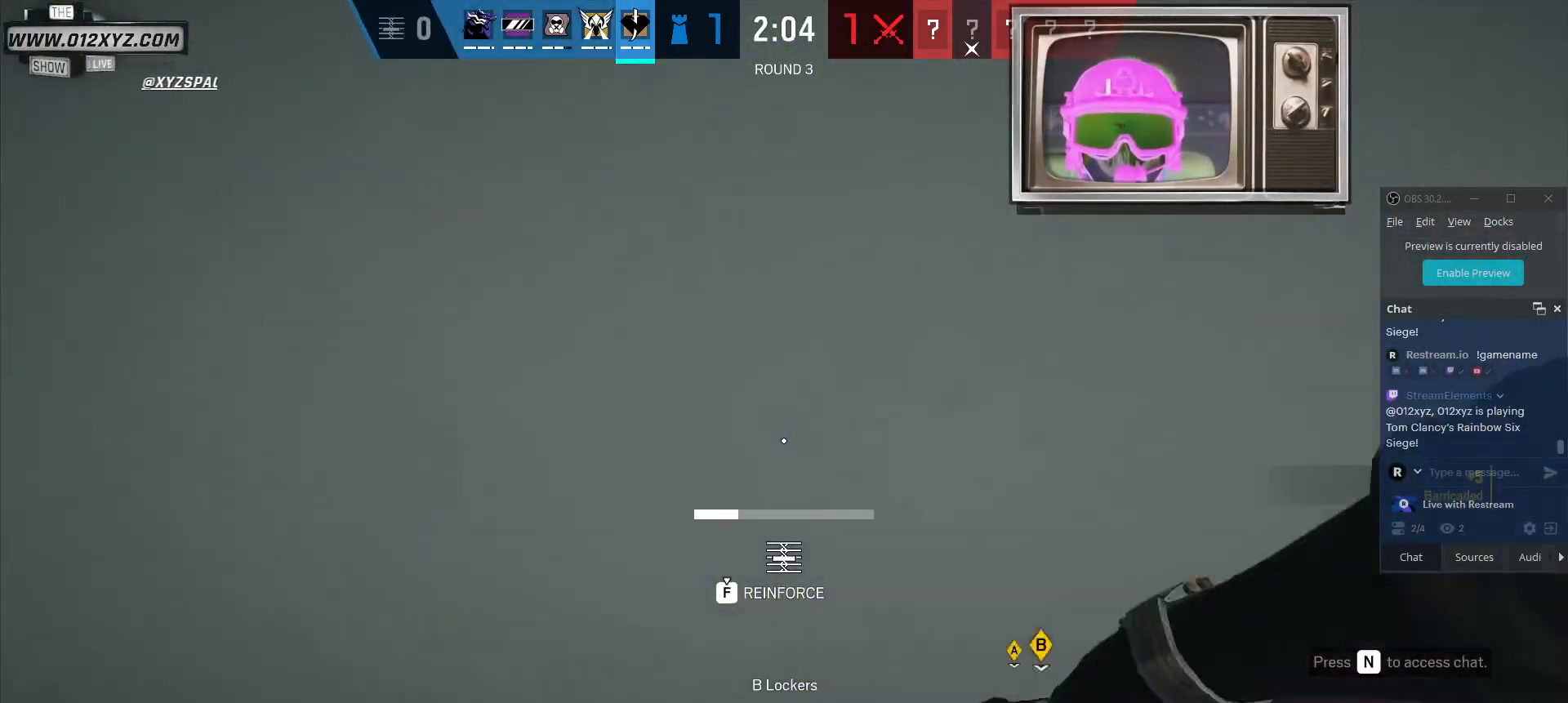
{"keys": ["f"], "mouse": [], "events": []}
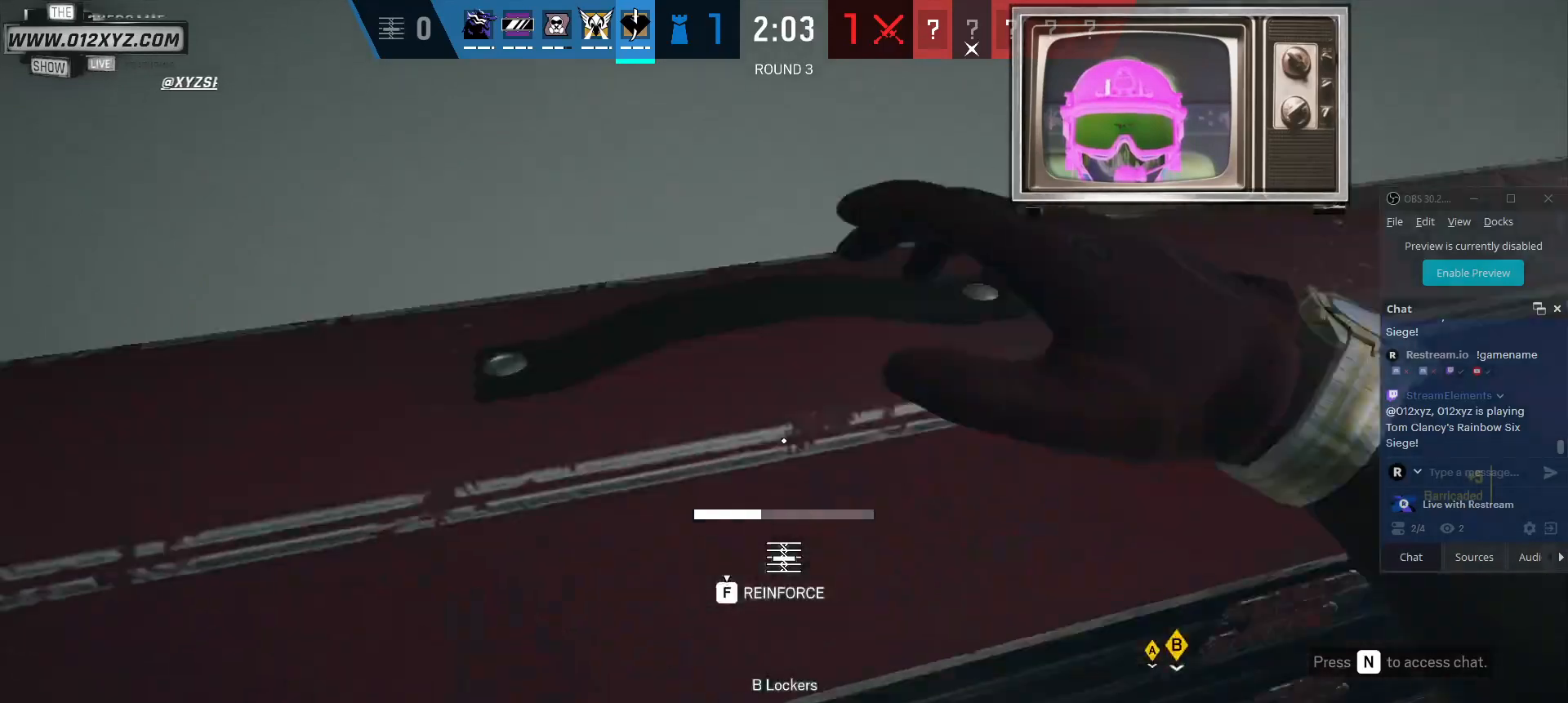
{"keys": ["f"], "mouse": [], "events": []}
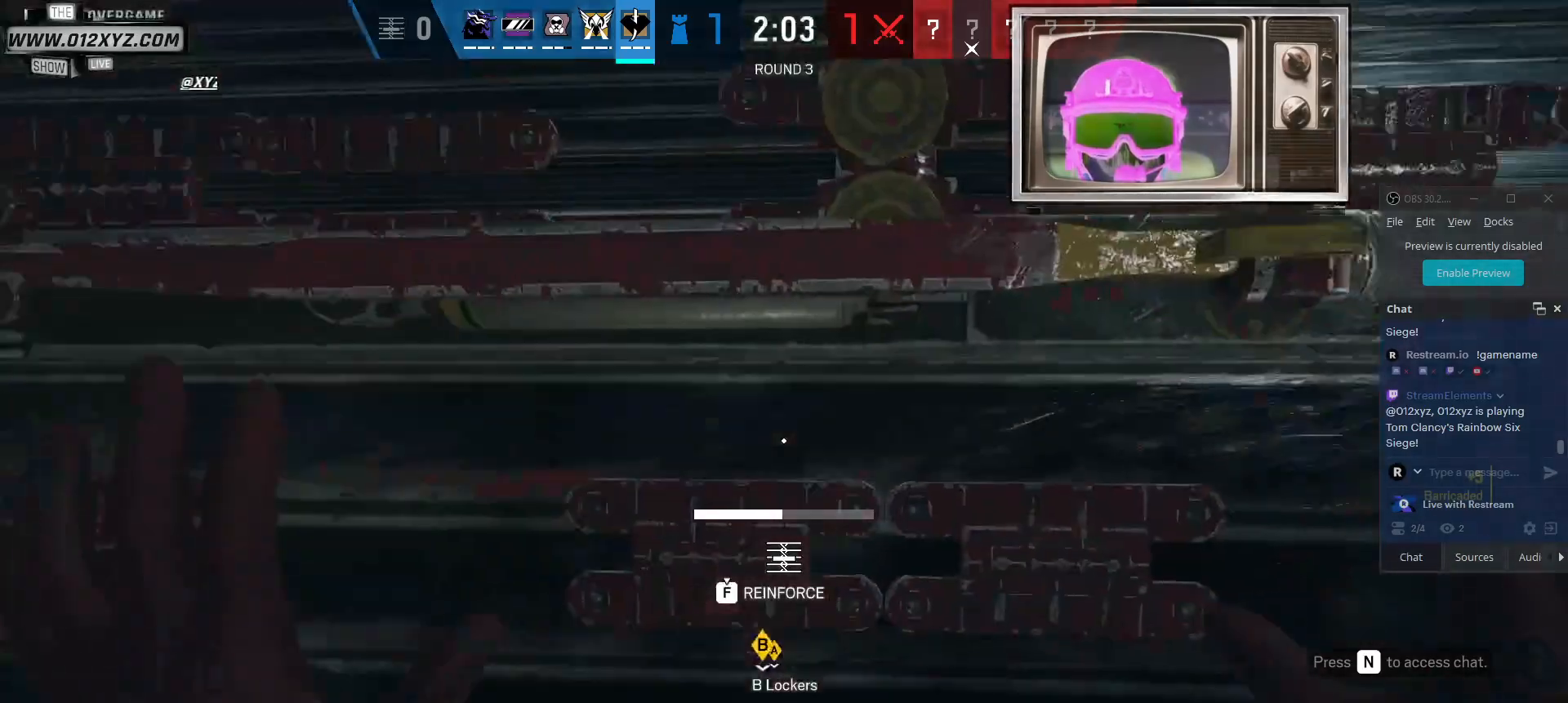
{"keys": ["f", "s"], "mouse": [], "events": [[233, "s", "down"]]}
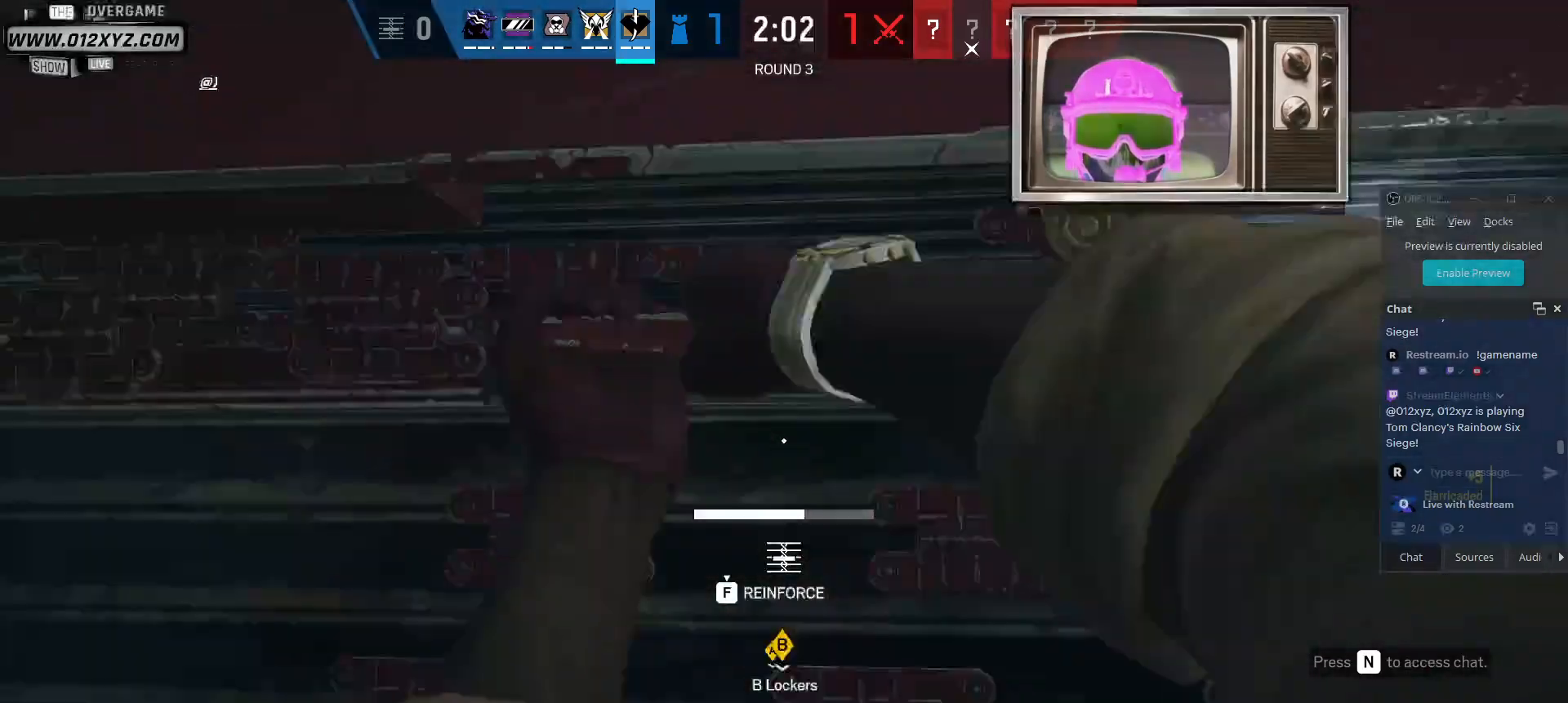
{"keys": ["a", "f", "s"], "mouse": [], "events": [[200, "a", "down"]]}
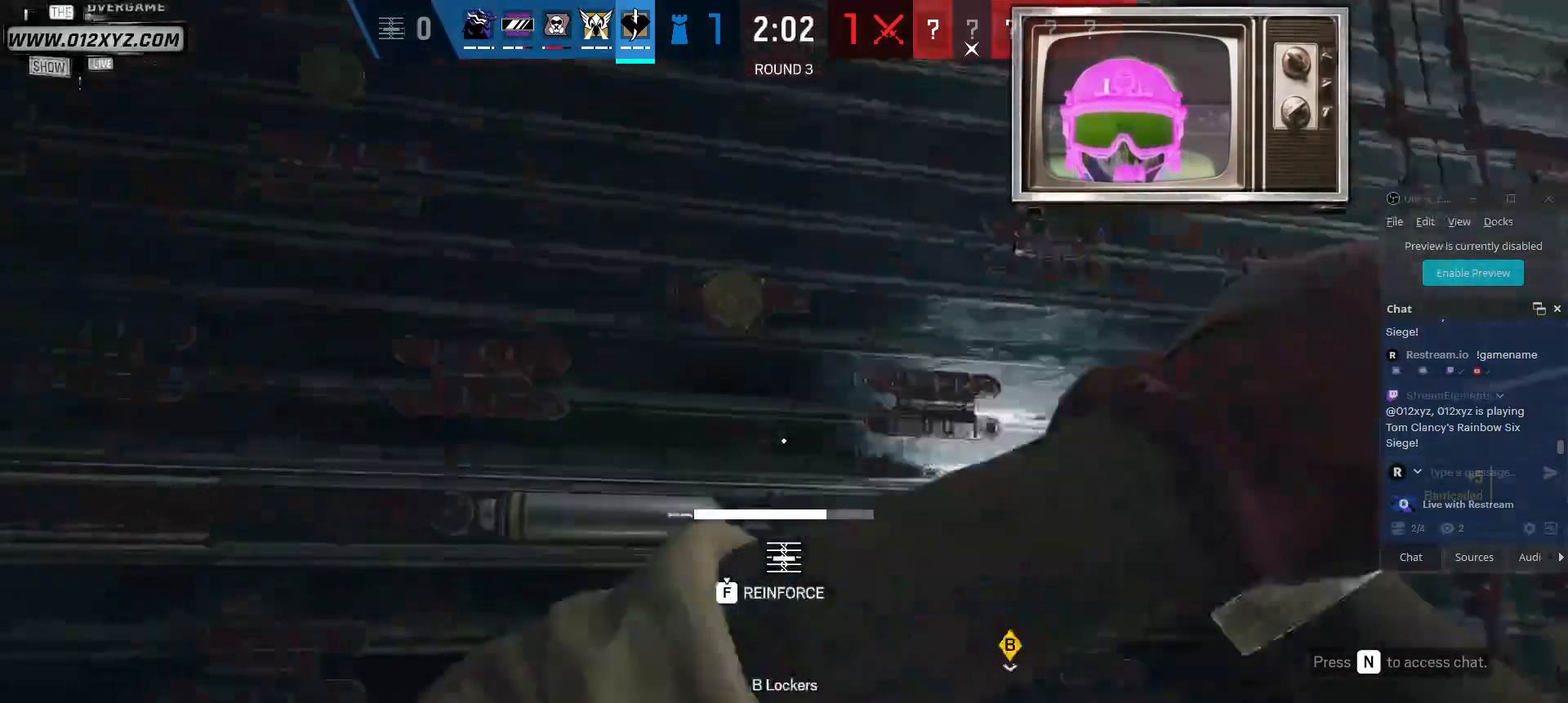
{"keys": ["a", "f", "s"], "mouse": [], "events": []}
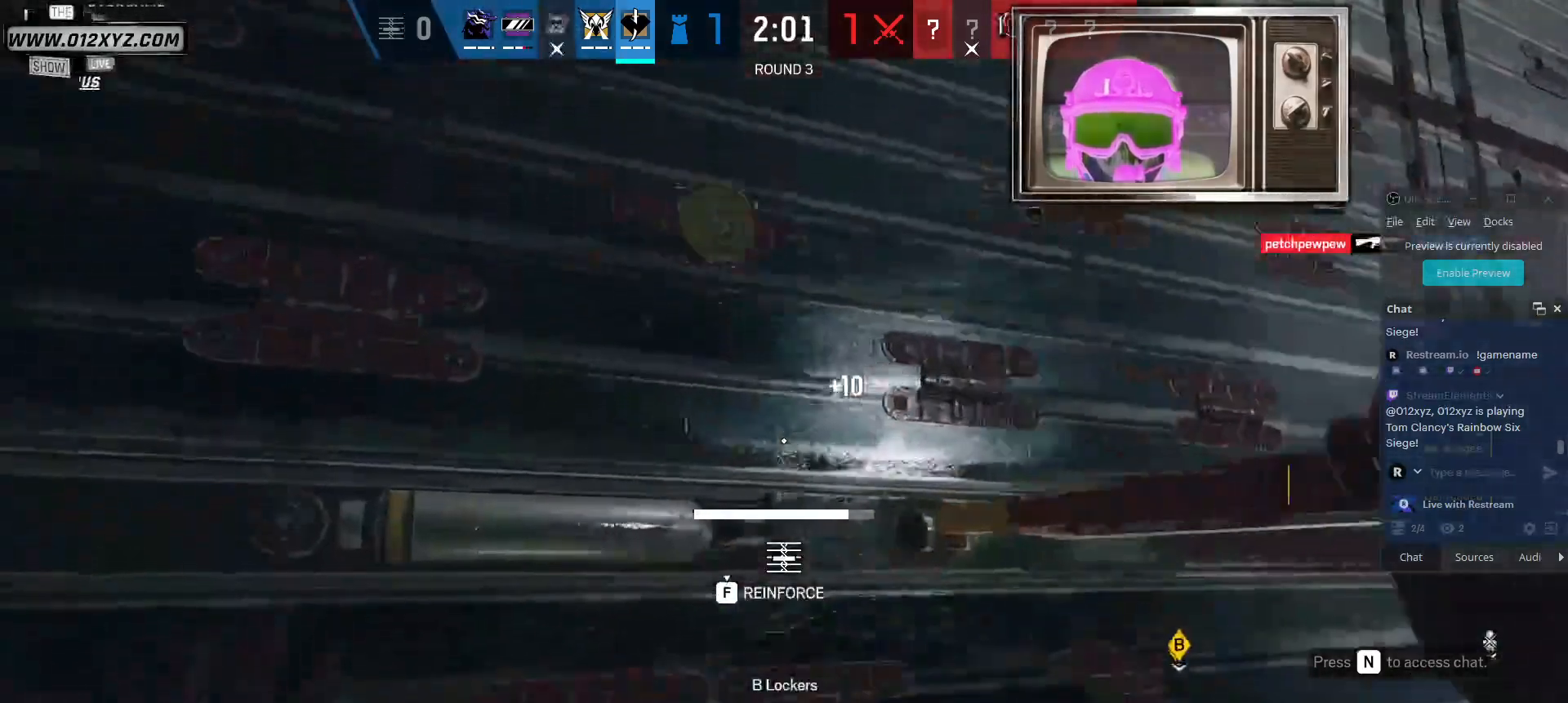
{"keys": ["a", "f", "s"], "mouse": [], "events": []}
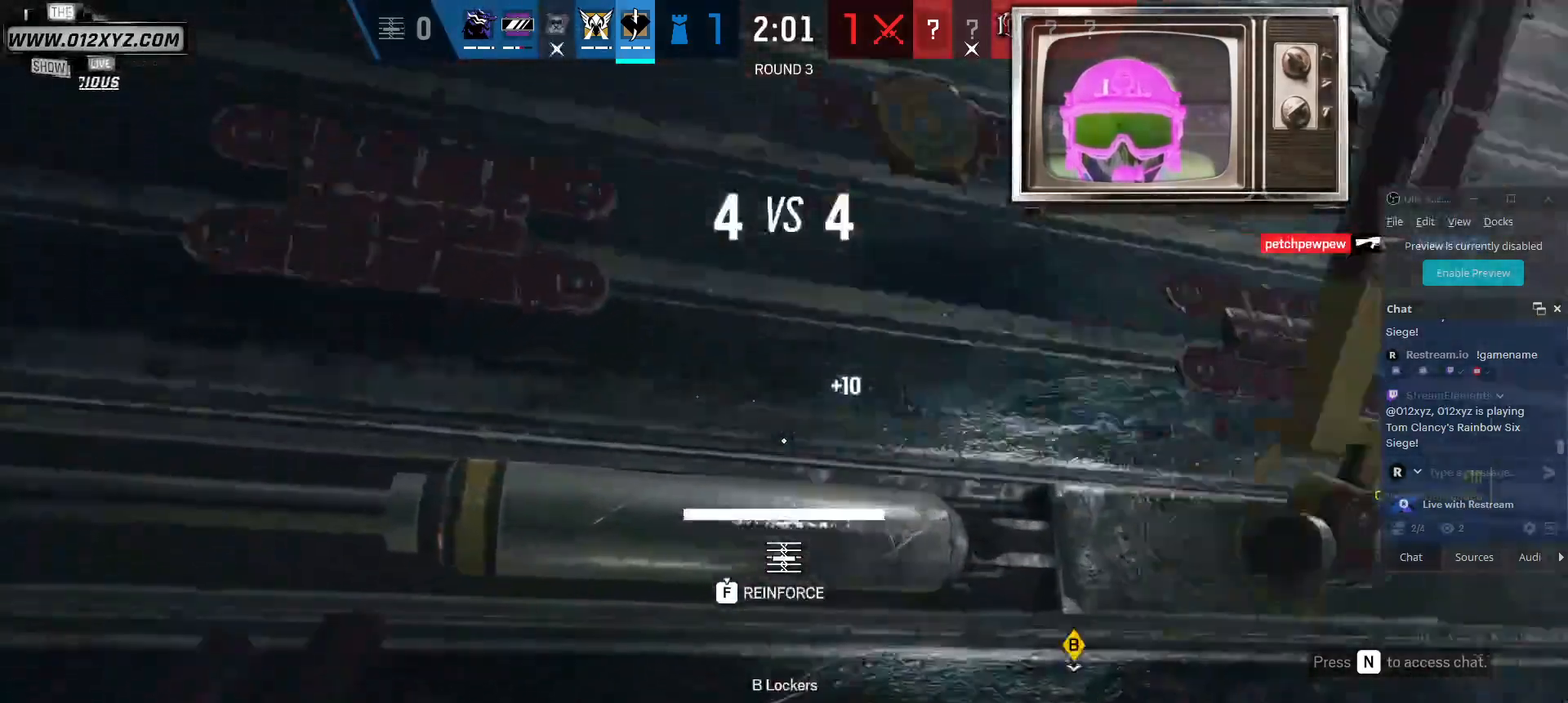
{"keys": ["s"], "mouse": [], "events": [[67, "a", "up"], [433, "f", "up"]]}
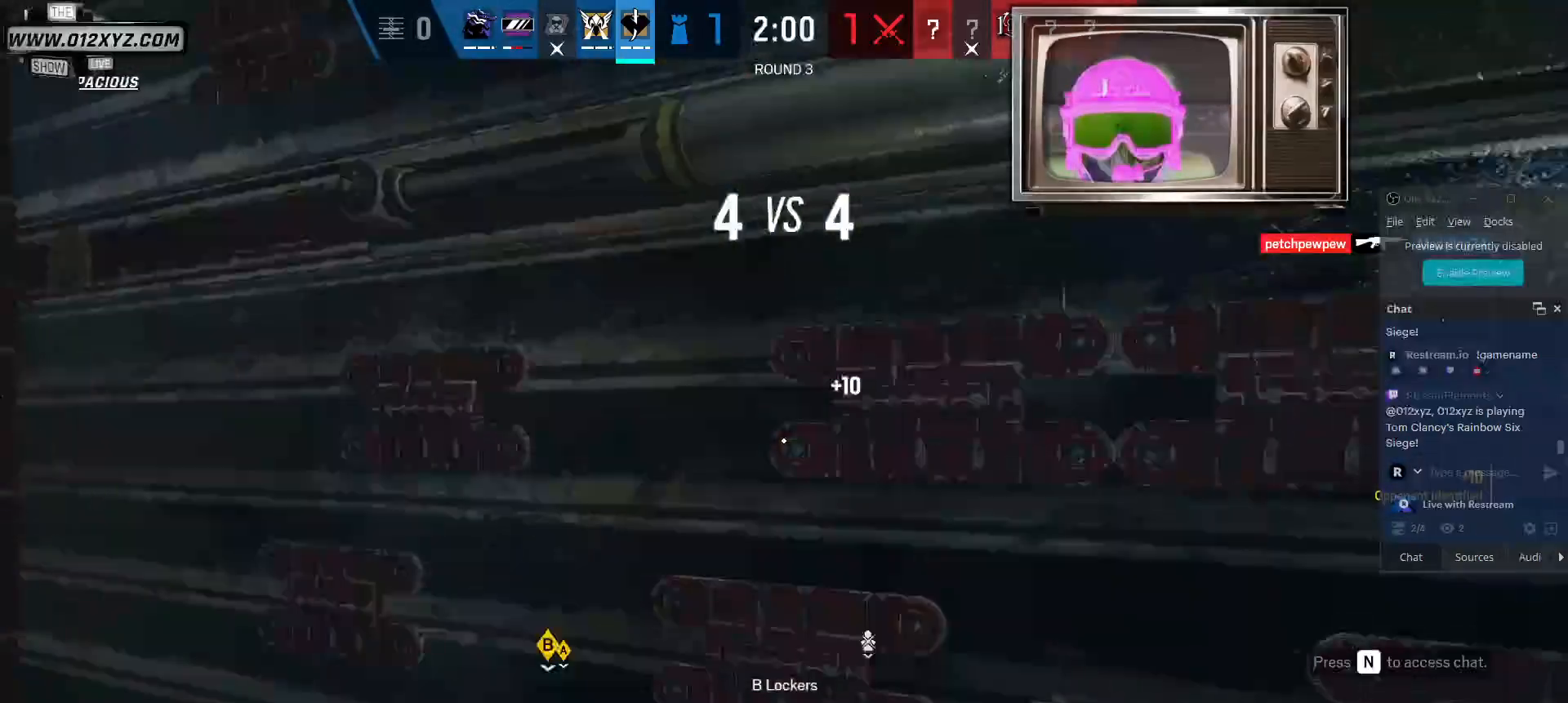
{"keys": ["d", "s"], "mouse": [], "events": [[400, "d", "down"]]}
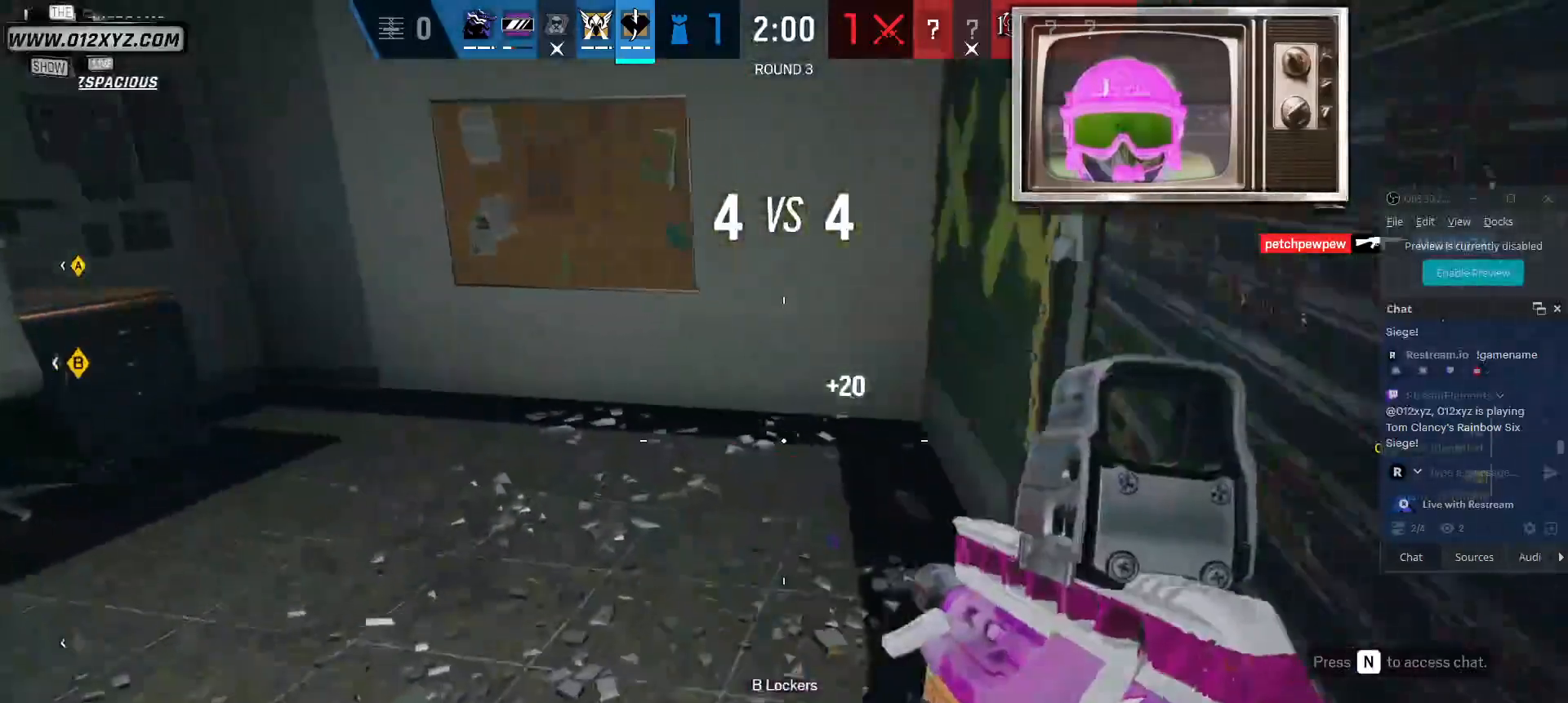
{"keys": ["w"], "mouse": [], "events": [[33, "a", "down"], [33, "s", "up"], [67, "d", "up"], [367, "w", "down"], [433, "a", "up"]]}
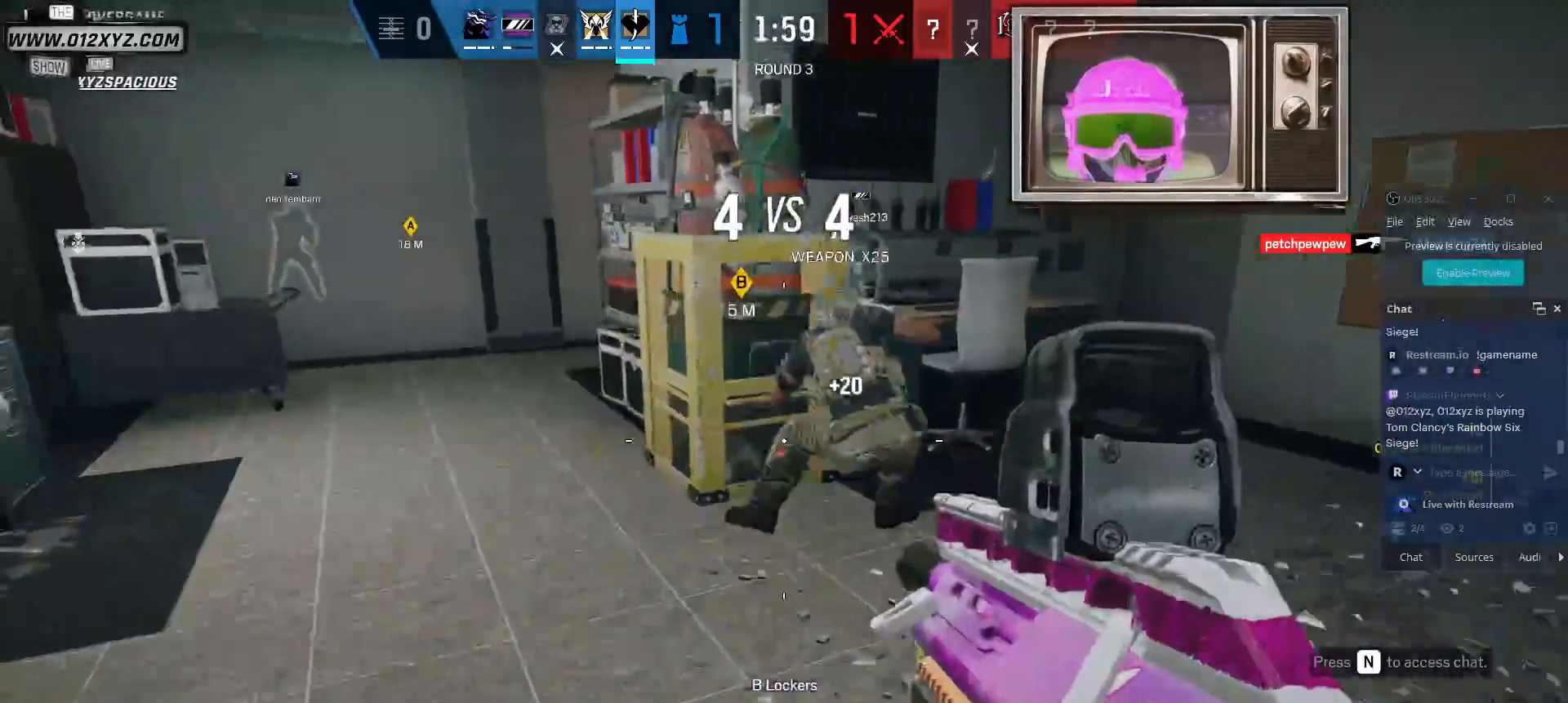
{"keys": ["a"], "mouse": [], "events": [[300, "a", "down"], [333, "w", "up"]]}
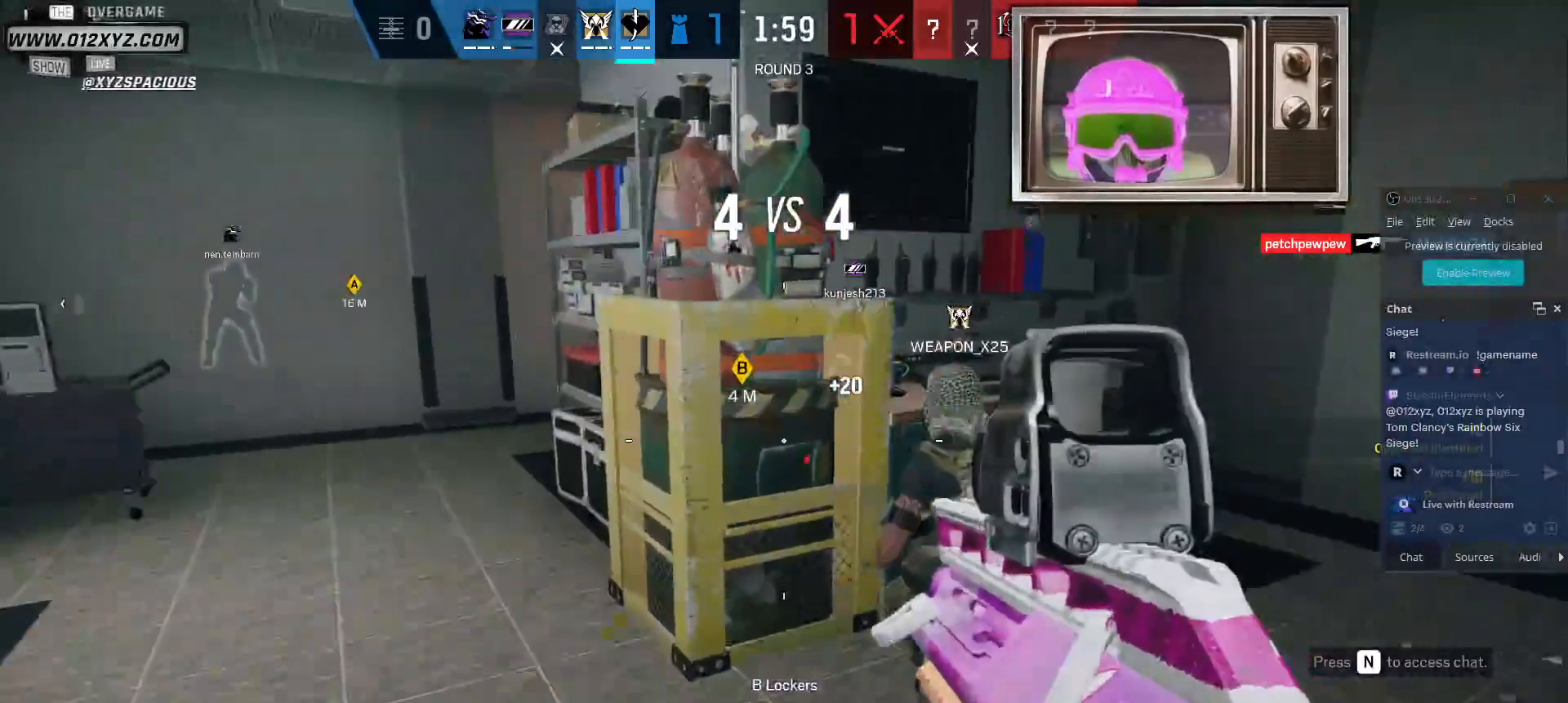
{"keys": ["a"], "mouse": [], "events": [[200, "w", "down"], [233, "w", "up"]]}
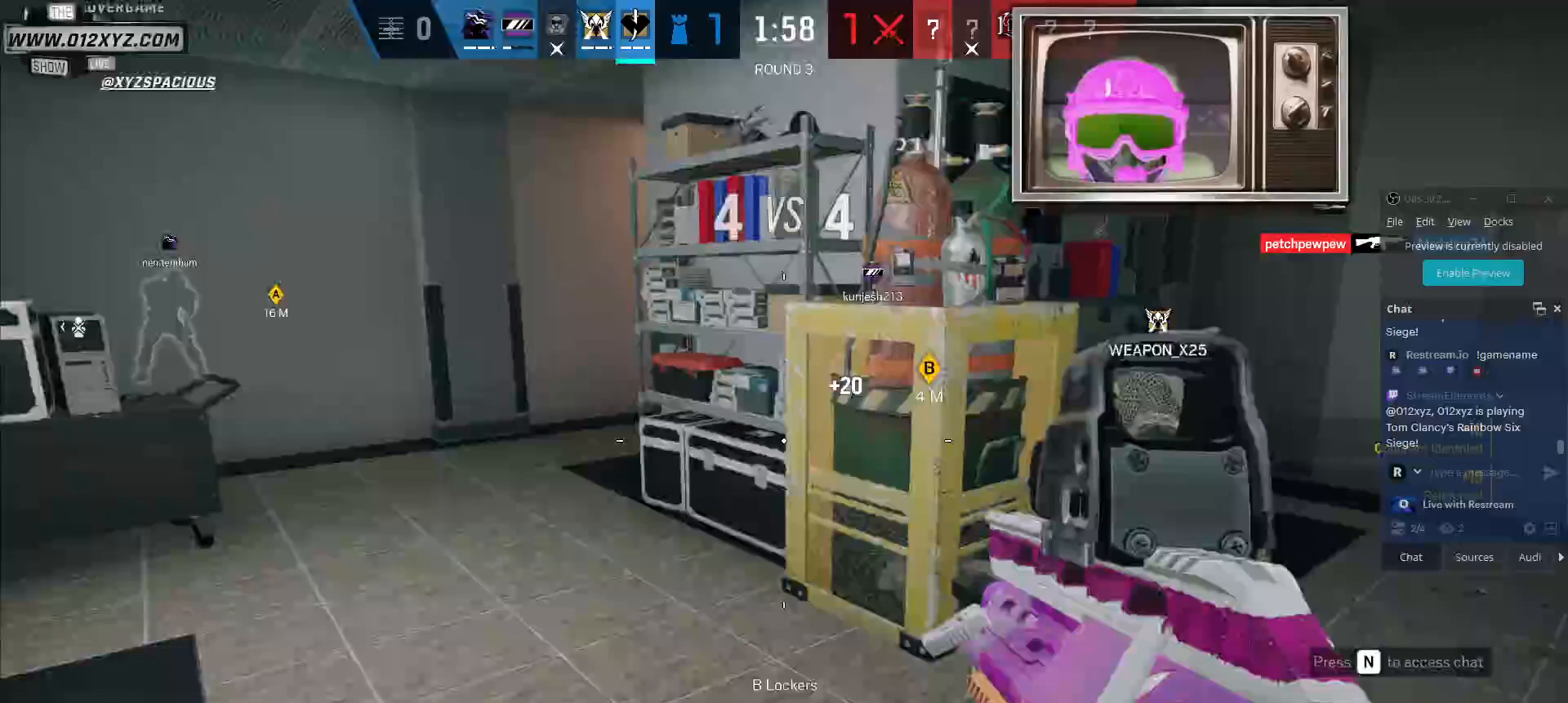
{"keys": ["d"], "mouse": [], "events": [[400, "d", "down"], [433, "a", "up"]]}
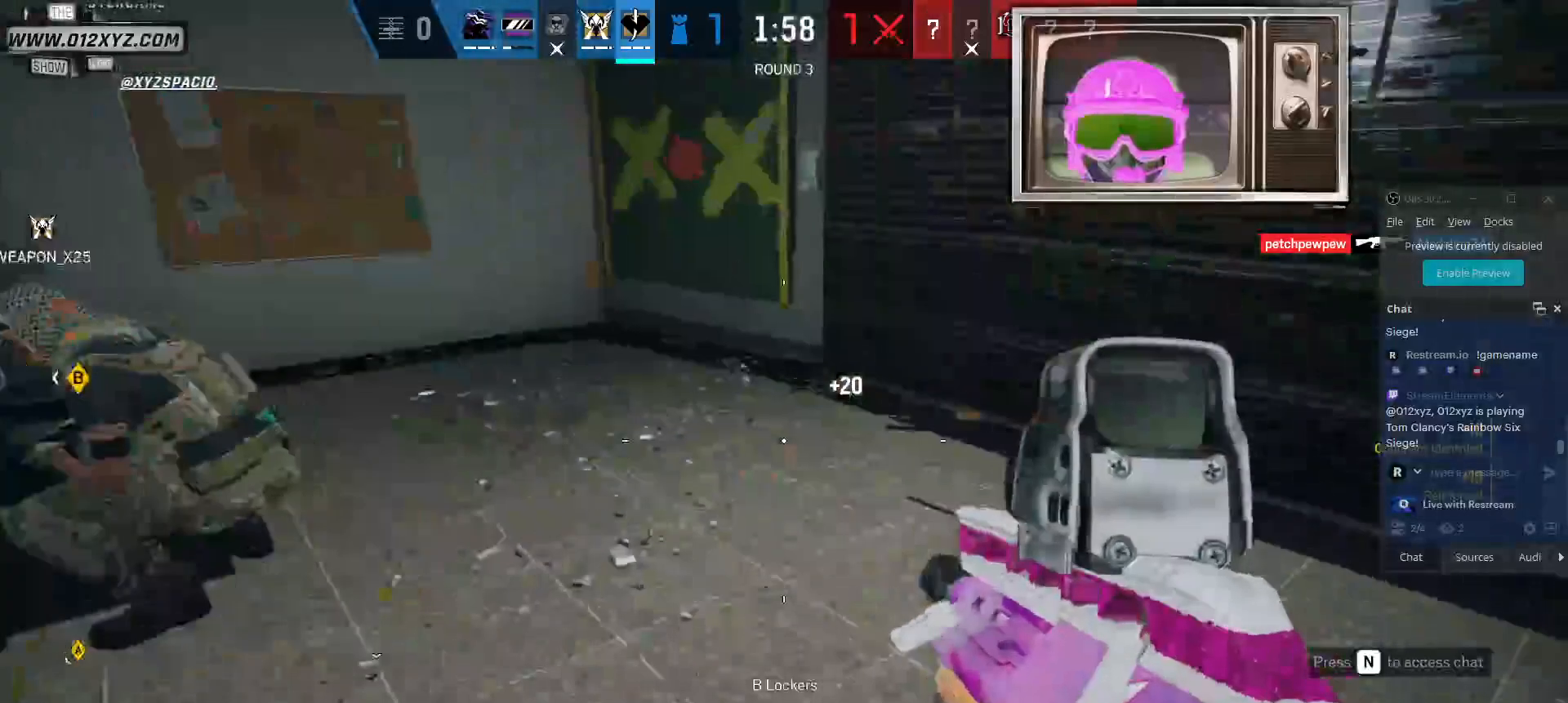
{"keys": ["d"], "mouse": [], "events": []}
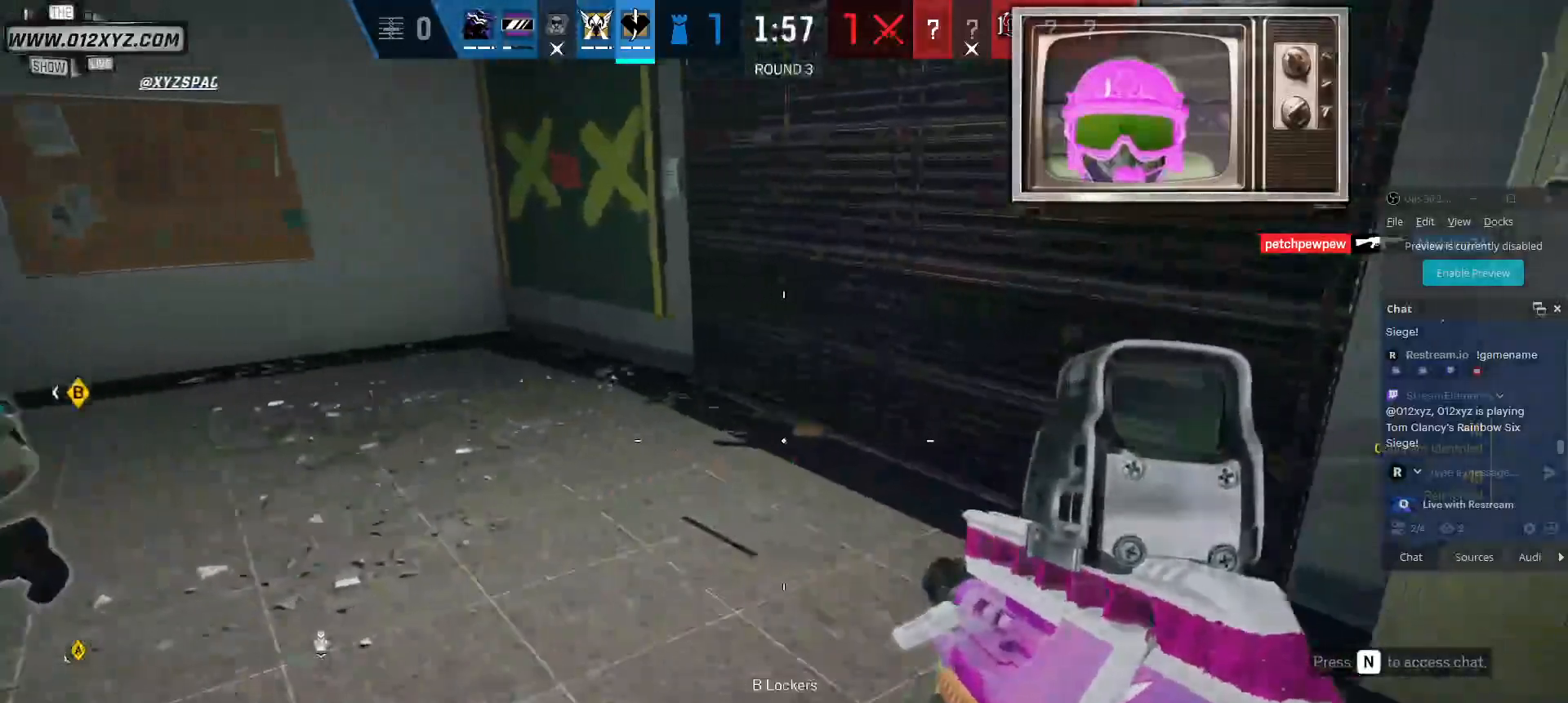
{"keys": ["d"], "mouse": [], "events": []}
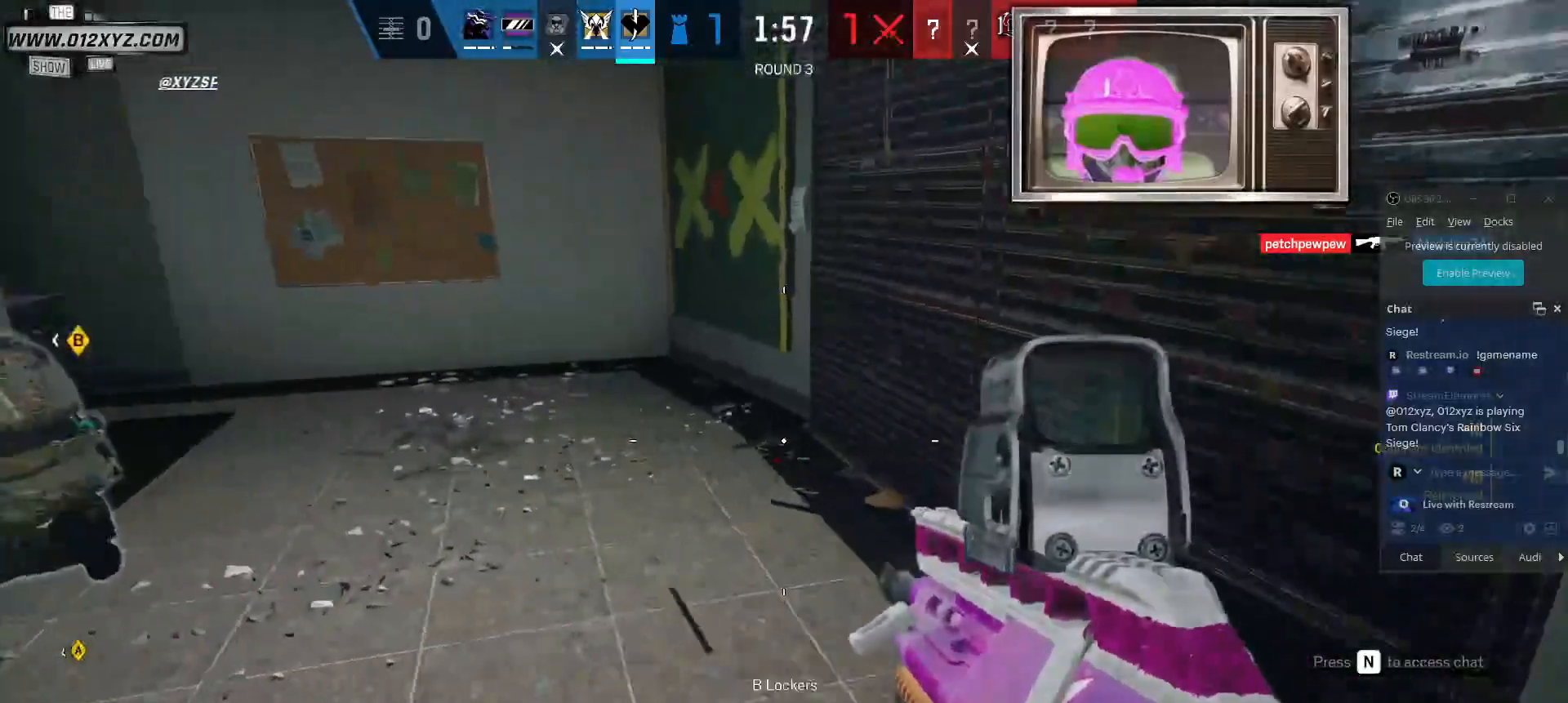
{"keys": [], "mouse": [], "events": [[133, "ctrl", "down"], [400, "ctrl", "up"], [500, "d", "up"]]}
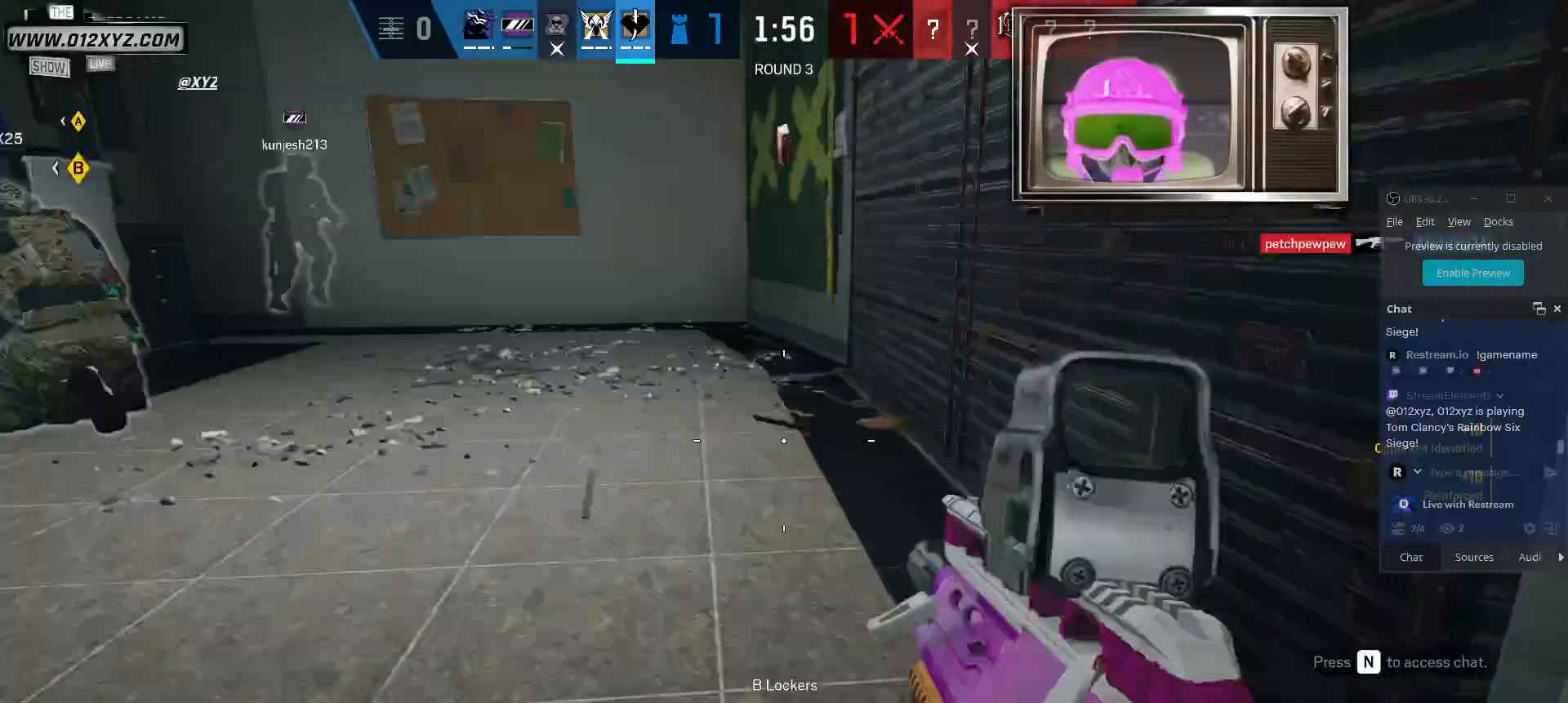
{"keys": ["5"], "mouse": [], "events": [[500, "5", "down"]]}
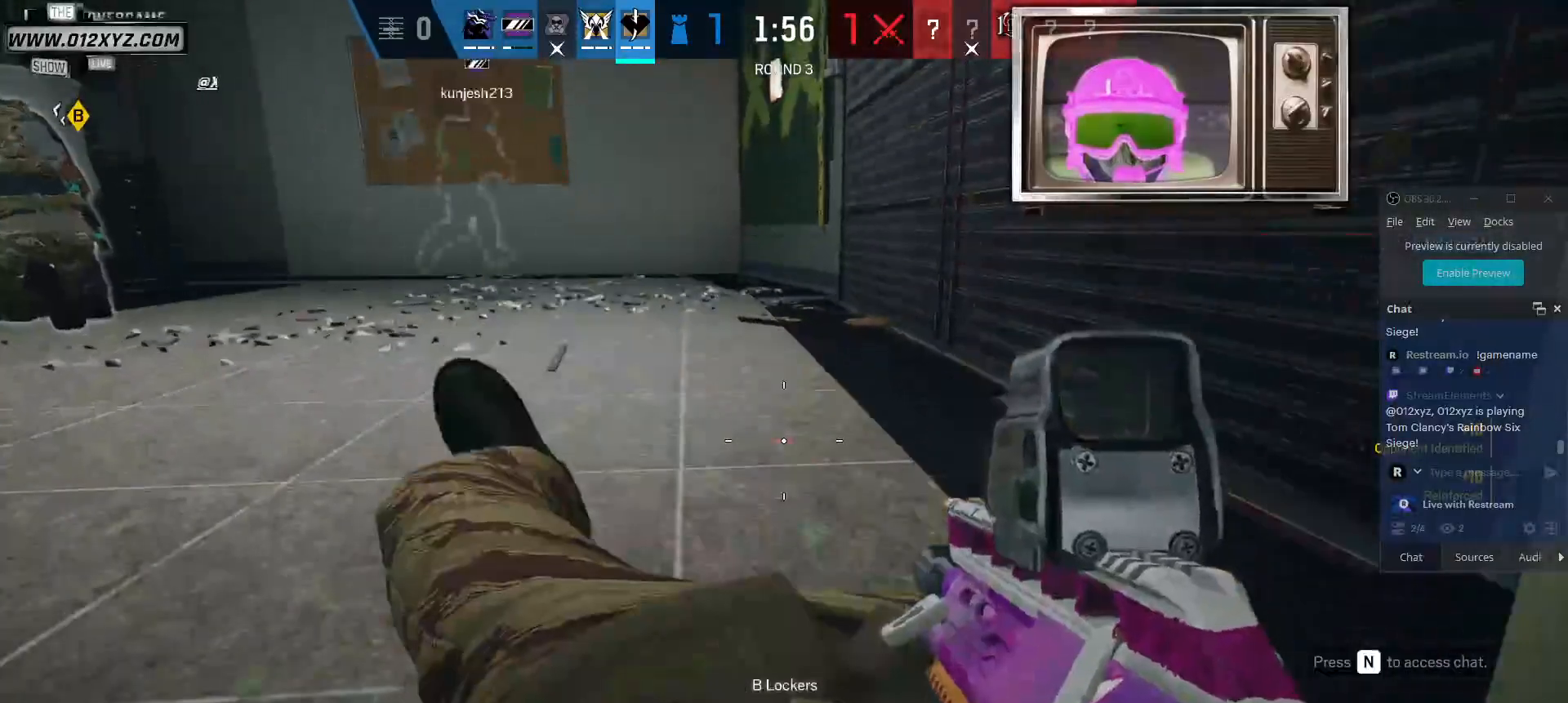
{"keys": [], "mouse": [], "events": [[100, "5", "up"]]}
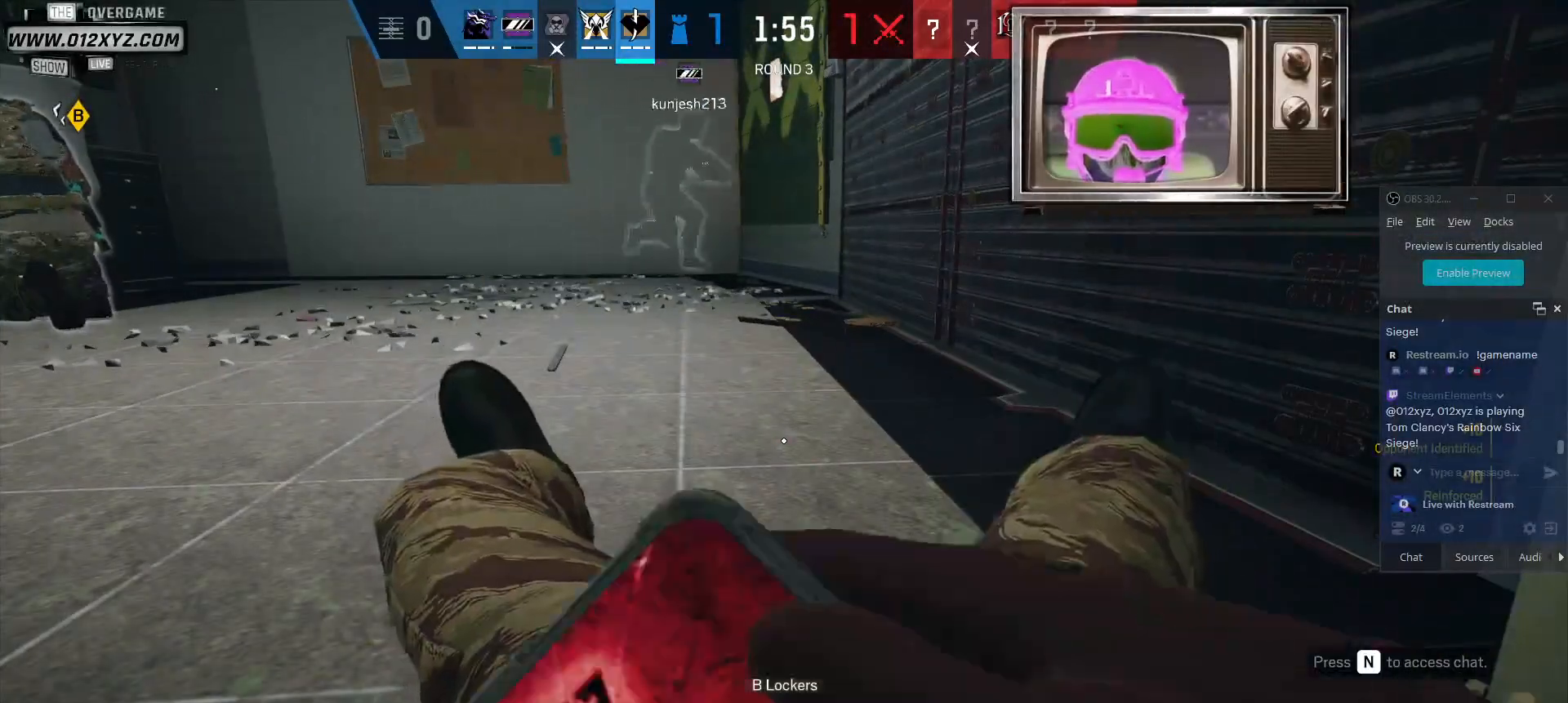
{"keys": [], "mouse": [], "events": []}
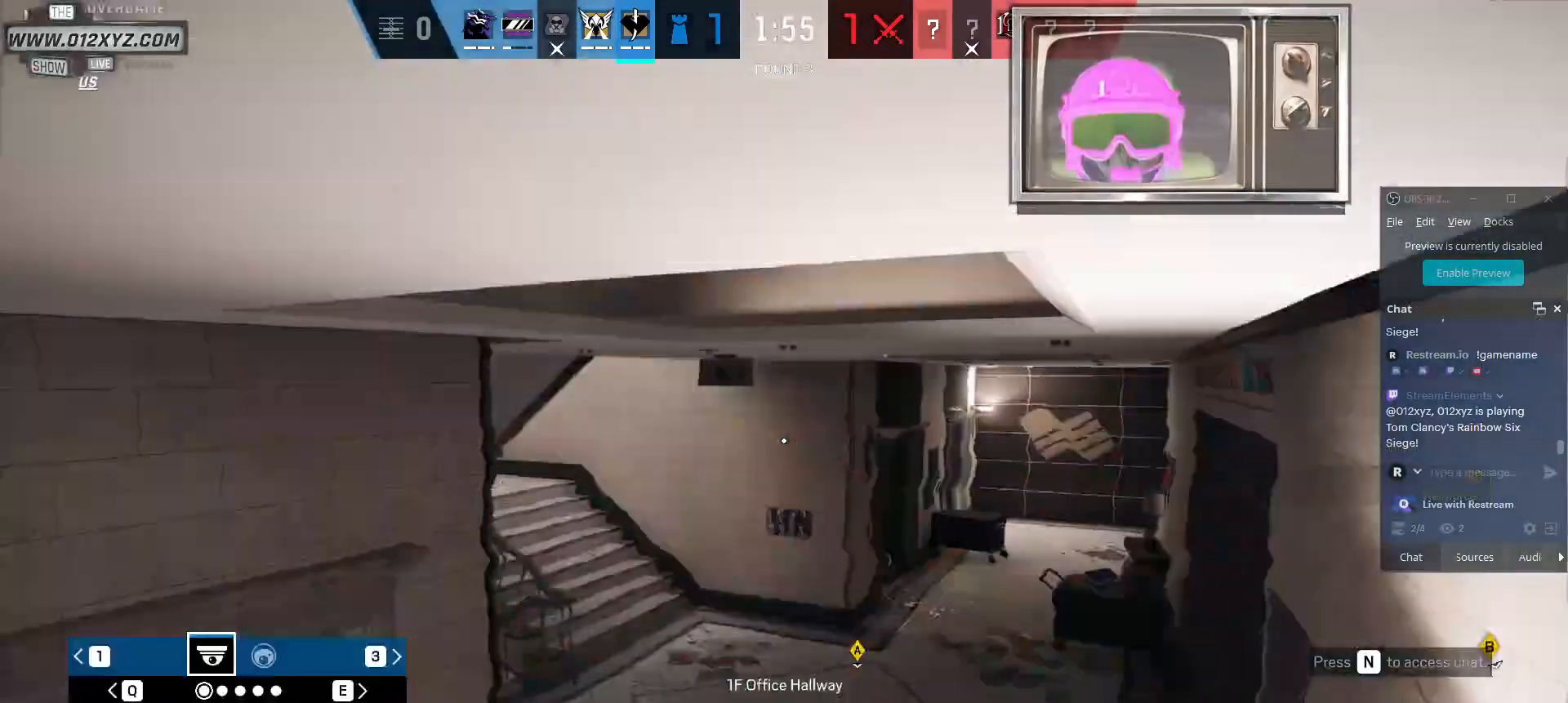
{"keys": [], "mouse": [], "events": []}
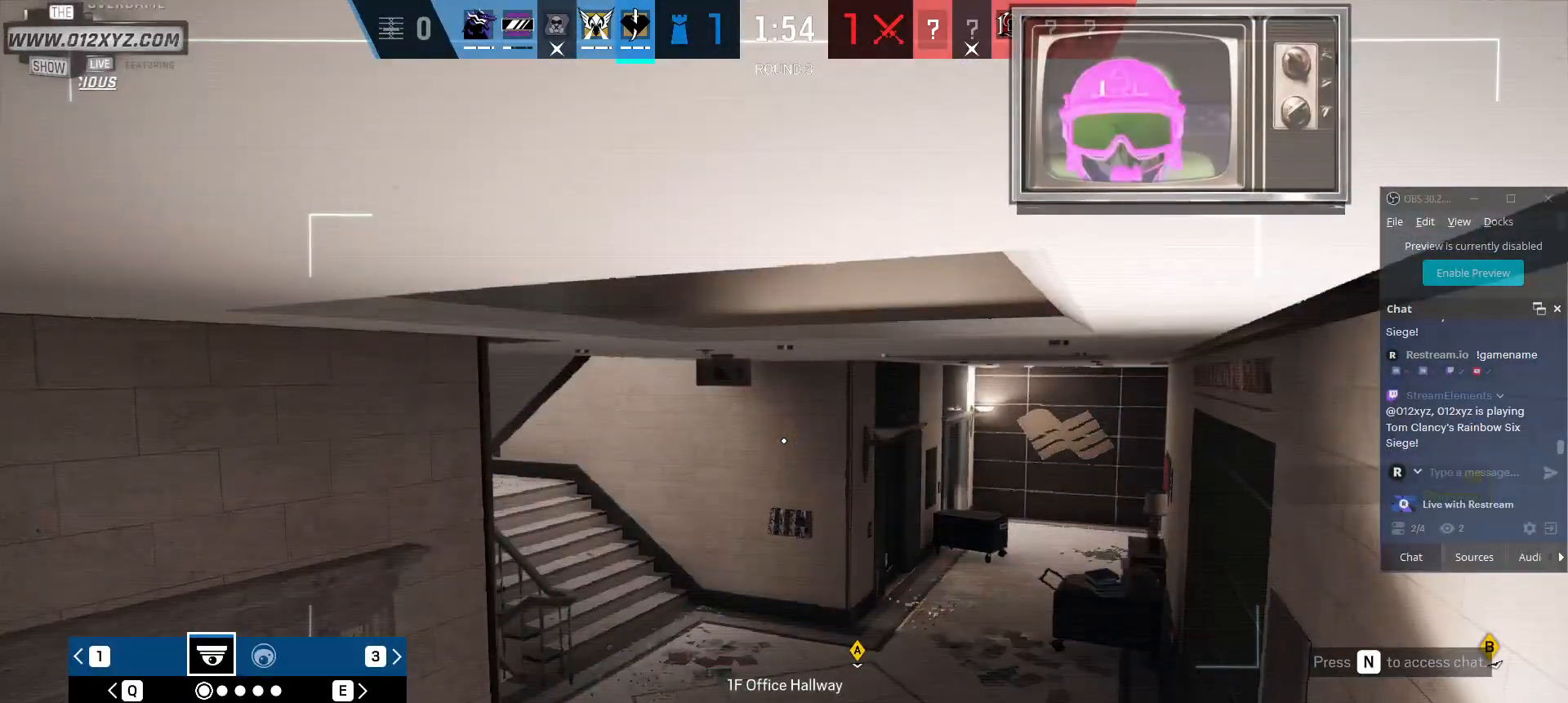
{"keys": [], "mouse": [], "events": [[300, "3", "down"], [300, "4", "down"], [300, "mouse_mb5", "down"], [367, "3", "up"], [367, "4", "up"], [367, "mouse_mb5", "up"]]}
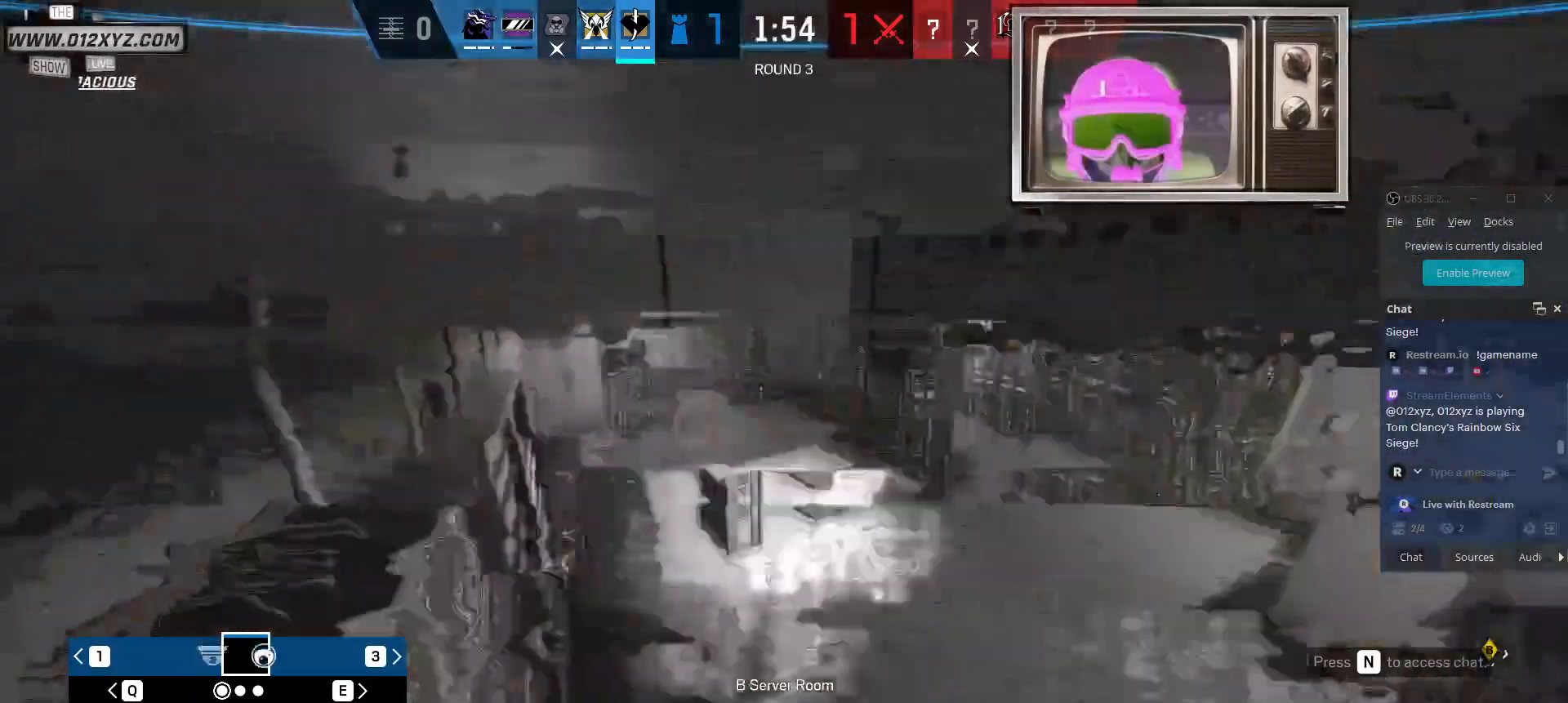
{"keys": ["x"], "mouse": [], "events": [[367, "x", "down"]]}
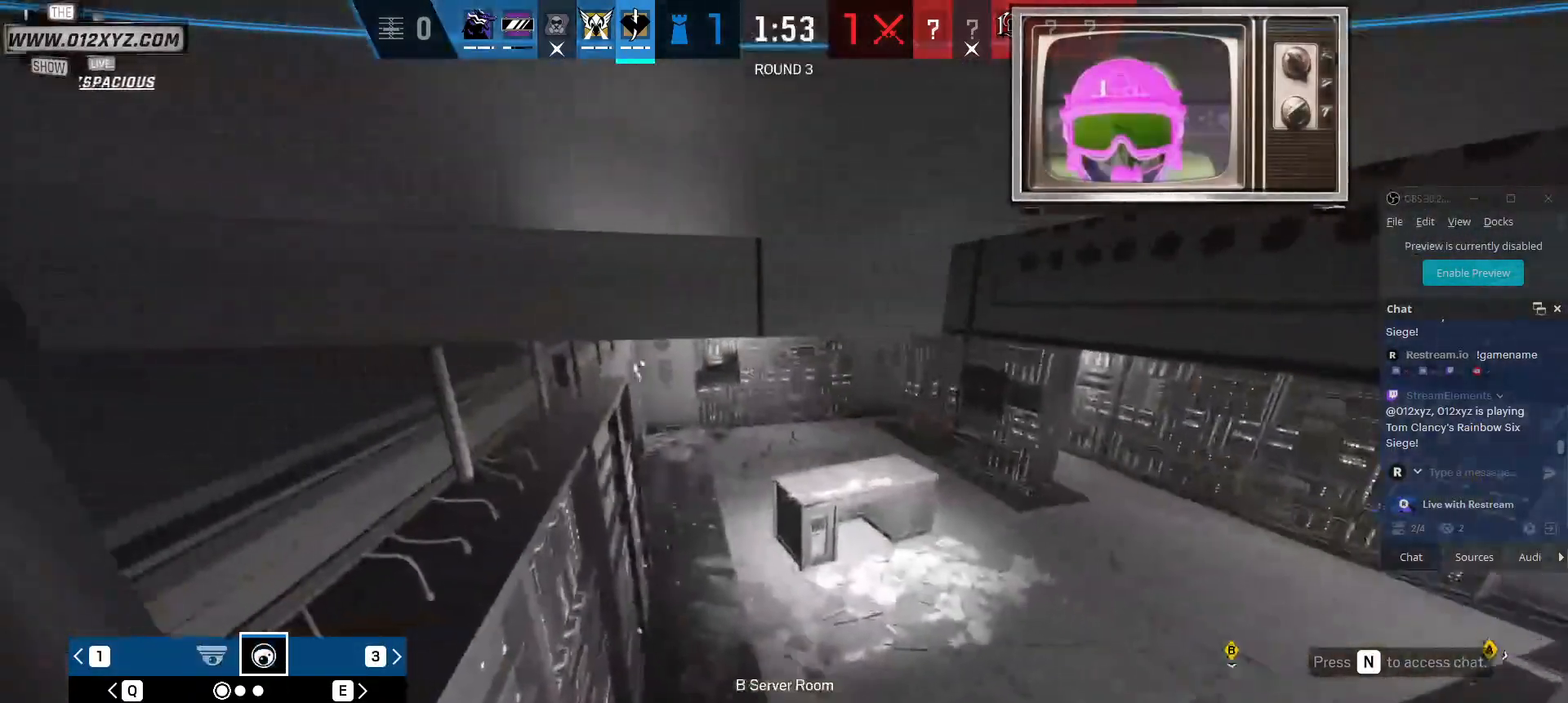
{"keys": ["x"], "mouse": [], "events": []}
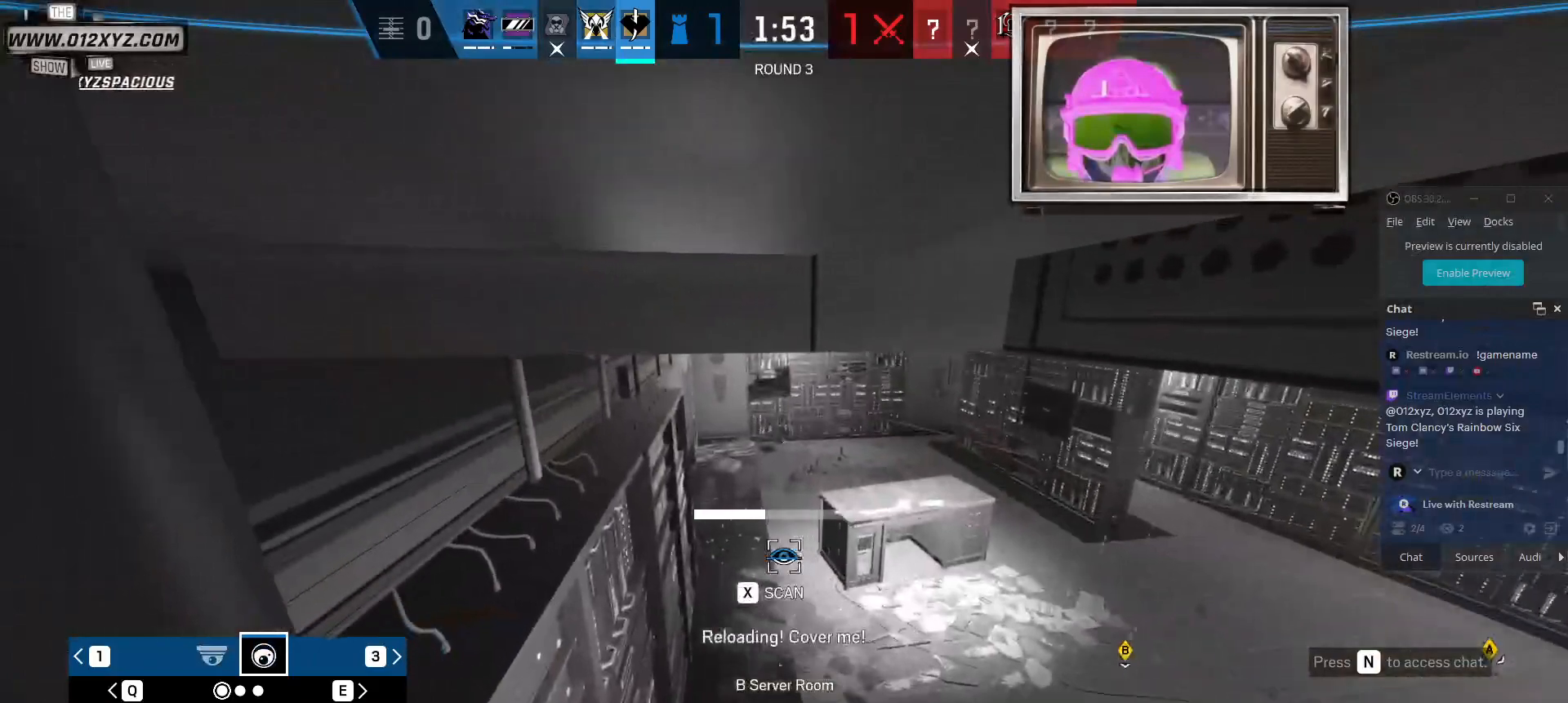
{"keys": [], "mouse": [], "events": [[333, "q", "down"], [433, "x", "up"], [500, "q", "up"]]}
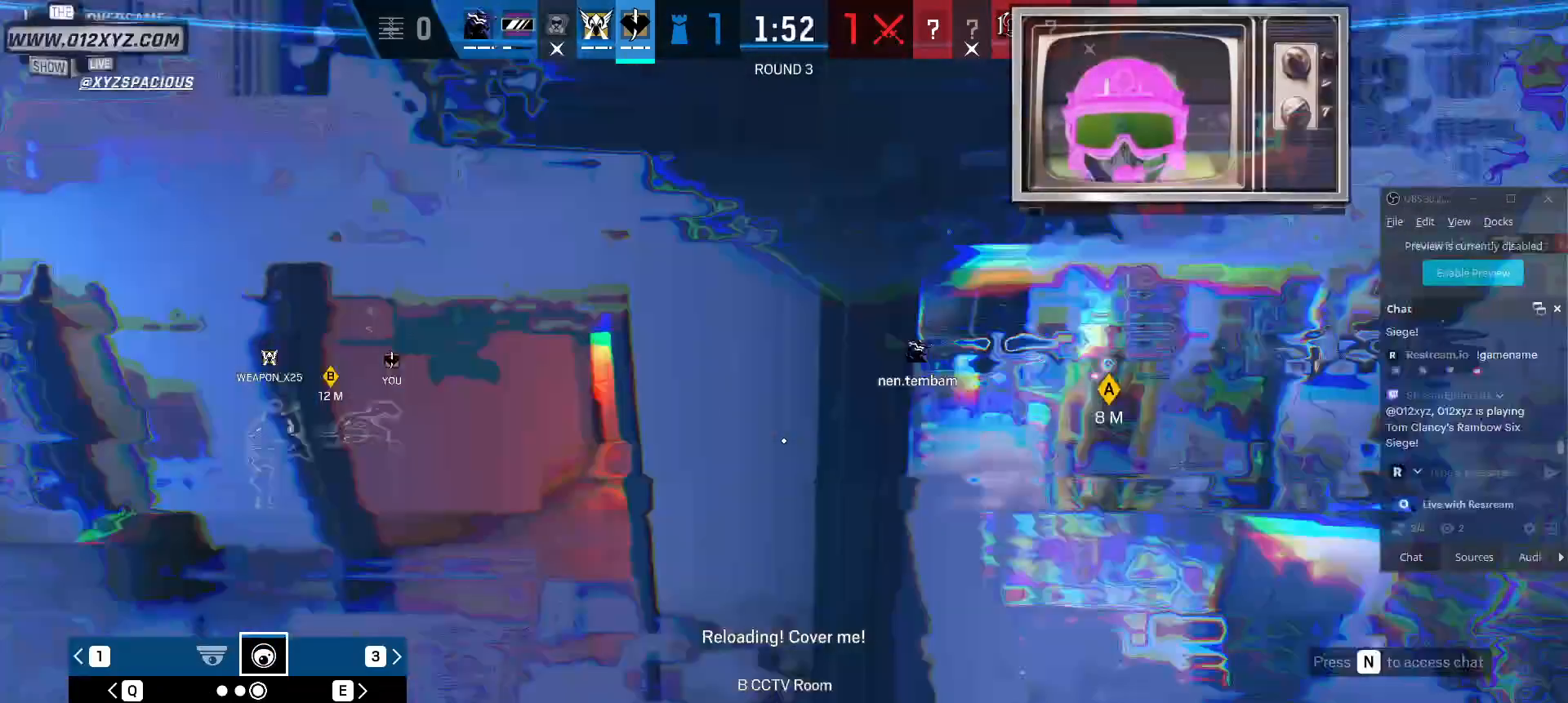
{"keys": ["x"], "mouse": [], "events": [[67, "x", "down"]]}
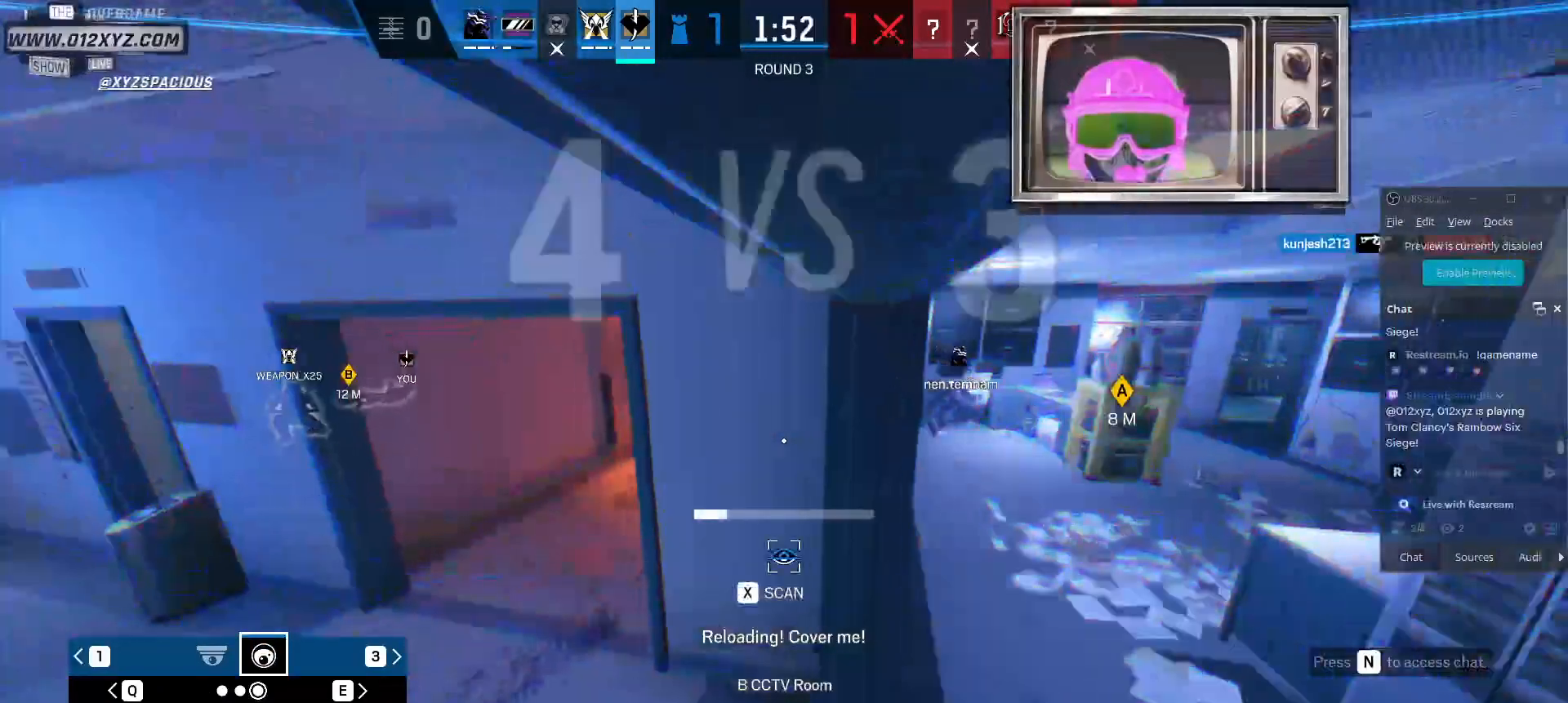
{"keys": ["x"], "mouse": [], "events": []}
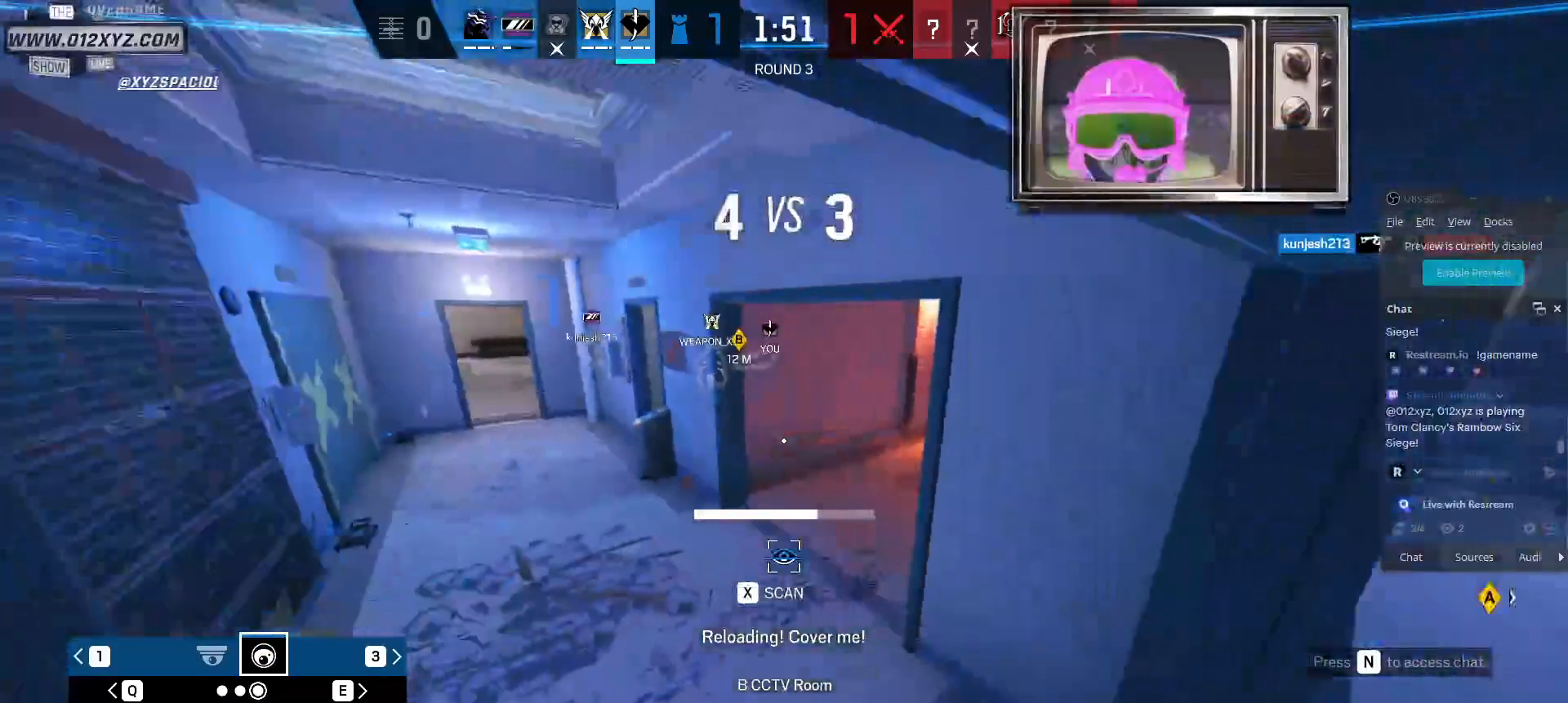
{"keys": ["x"], "mouse": [], "events": []}
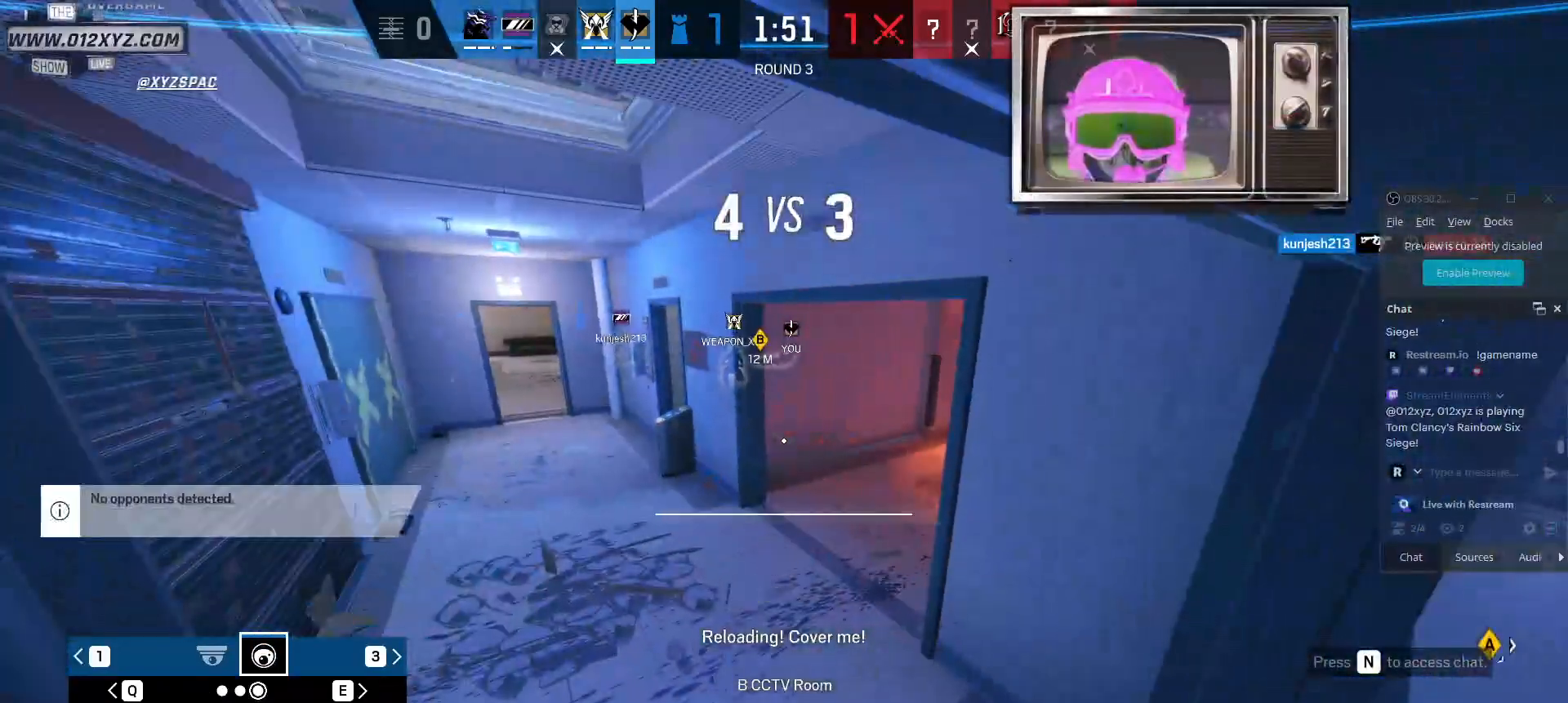
{"keys": ["x"], "mouse": [], "events": []}
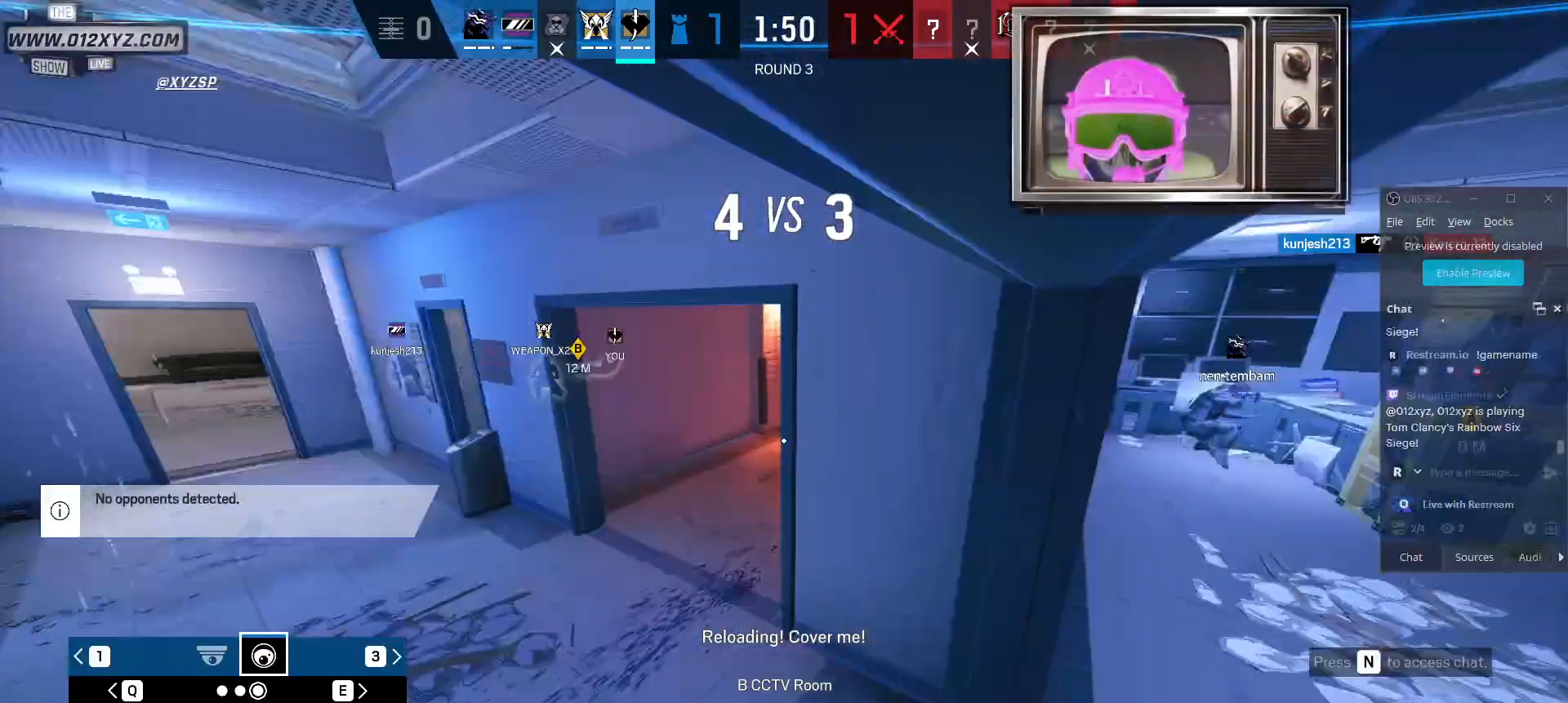
{"keys": ["x"], "mouse": [], "events": []}